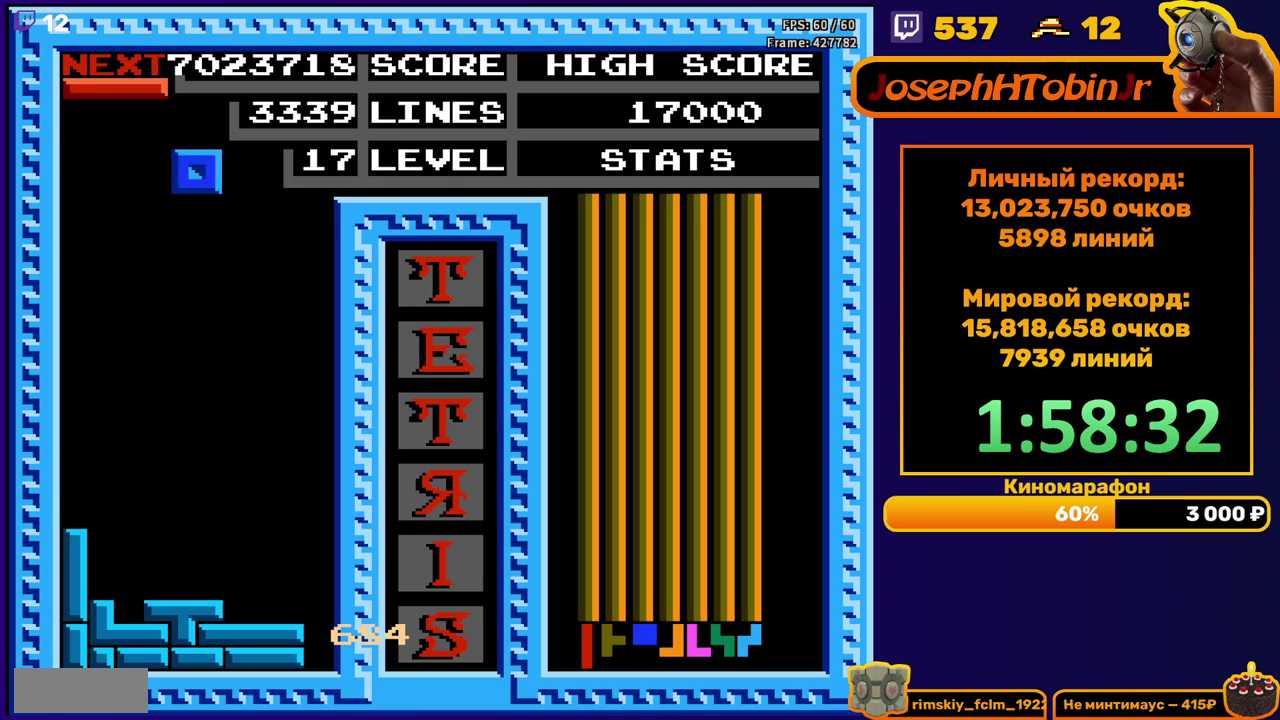
Gameplay with a controller (Nintendo layout); each line is a JSON object with the inputs held at the frame after it. "events" lists button and stick changes between this image and that frame as [ms after this image, input, new state], when the widget could be followed in between. Not read: L3 R3.
{"buttons": ["DPAD_DOWN"], "events": [[33, "DPAD_RIGHT", "down"], [350, "DPAD_RIGHT", "up"], [467, "DPAD_DOWN", "down"]]}
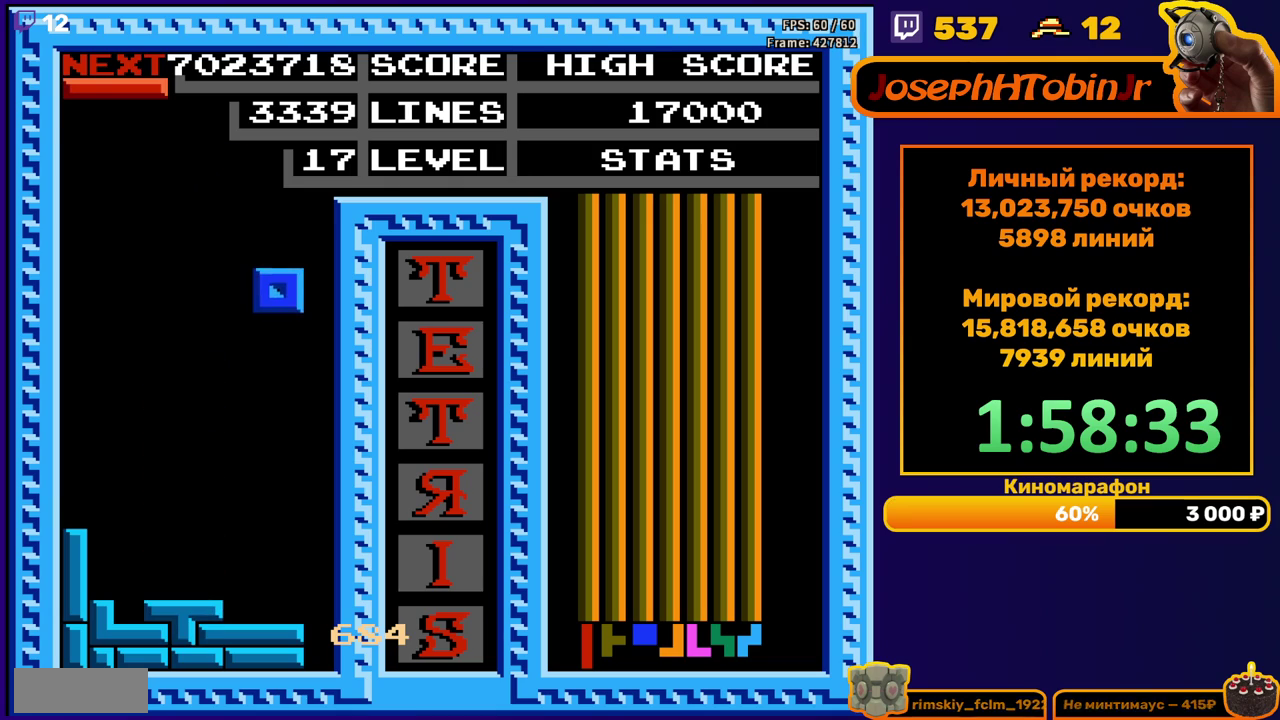
{"buttons": ["DPAD_LEFT"], "events": [[250, "DPAD_DOWN", "up"], [317, "DPAD_LEFT", "down"], [400, "B", "down"], [500, "B", "up"]]}
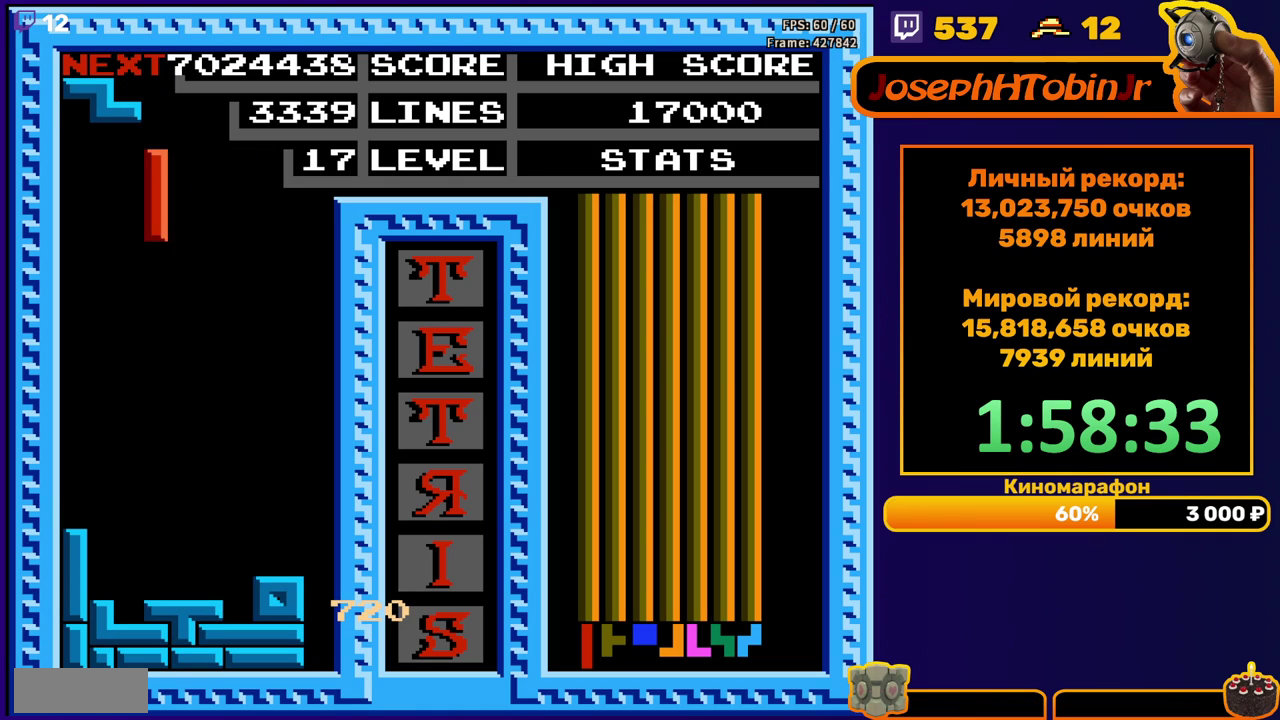
{"buttons": ["DPAD_DOWN"], "events": [[233, "DPAD_LEFT", "up"], [317, "DPAD_DOWN", "down"]]}
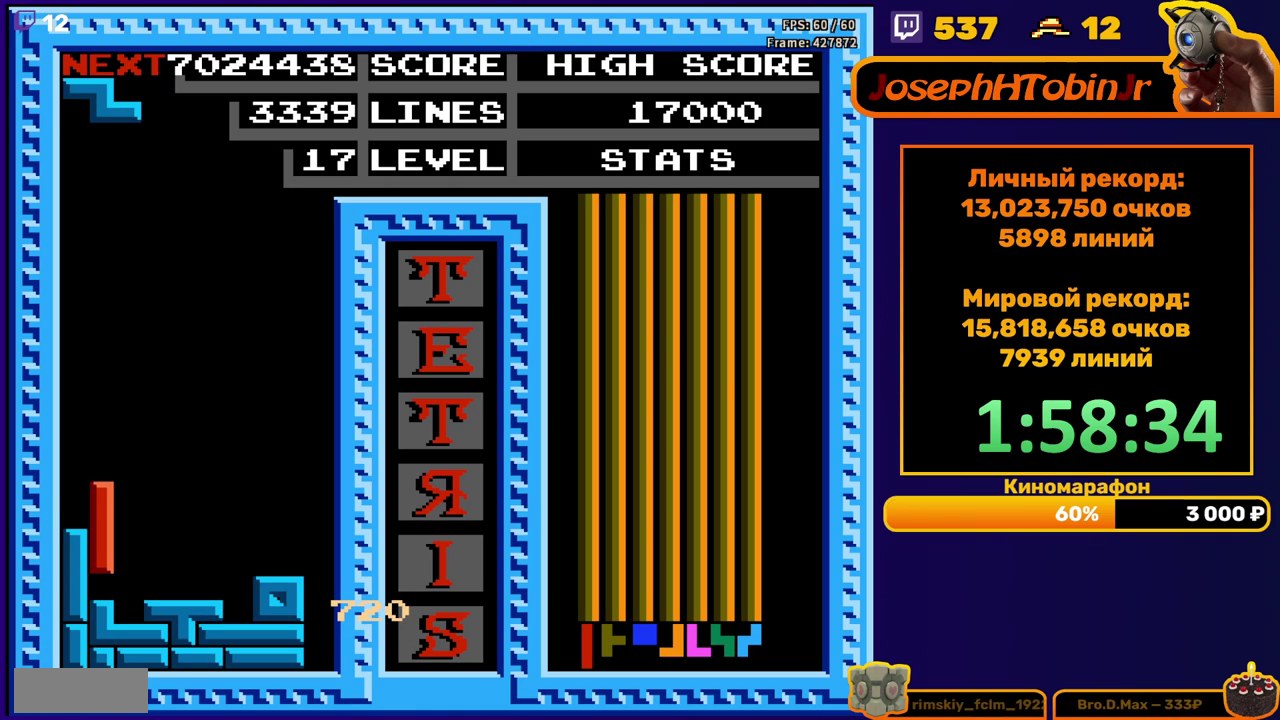
{"buttons": ["DPAD_DOWN"], "events": [[67, "DPAD_DOWN", "up"], [133, "A", "down"], [133, "DPAD_LEFT", "down"], [217, "DPAD_LEFT", "up"], [250, "A", "up"], [283, "DPAD_LEFT", "down"], [333, "DPAD_LEFT", "up"], [417, "DPAD_DOWN", "down"]]}
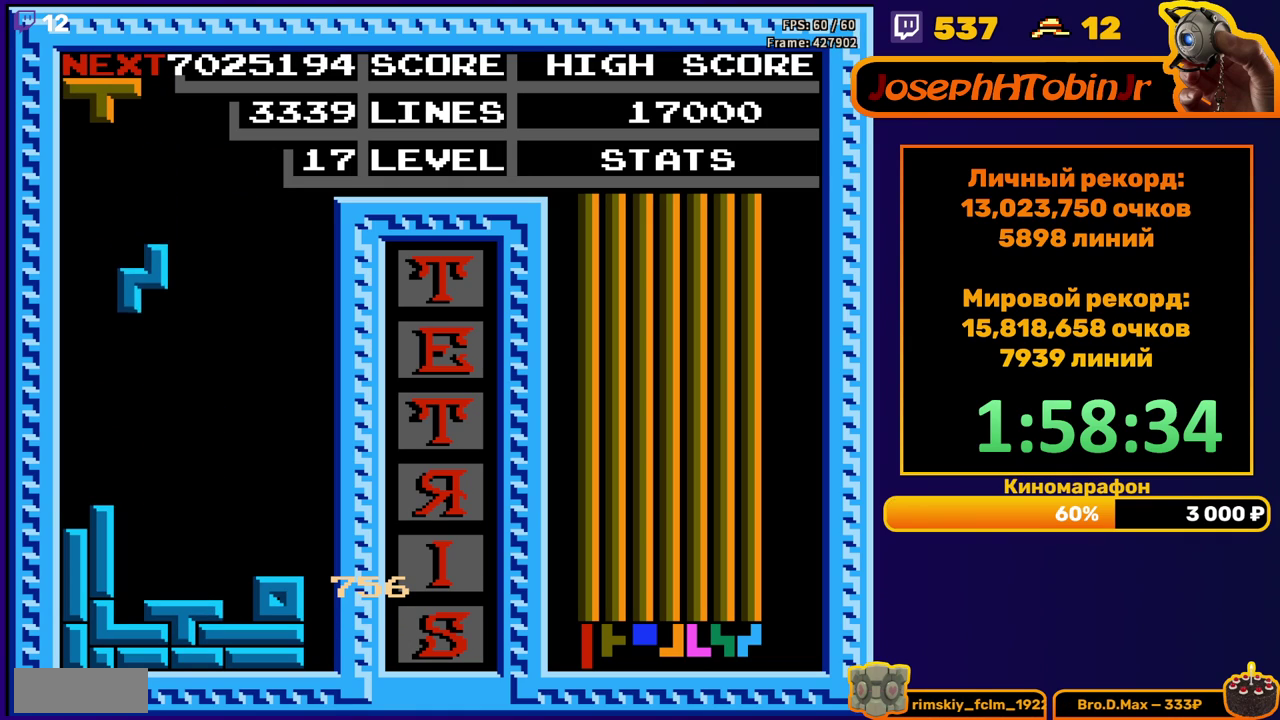
{"buttons": [], "events": [[267, "DPAD_DOWN", "up"], [367, "A", "down"], [367, "DPAD_RIGHT", "down"], [433, "DPAD_RIGHT", "up"], [450, "A", "up"]]}
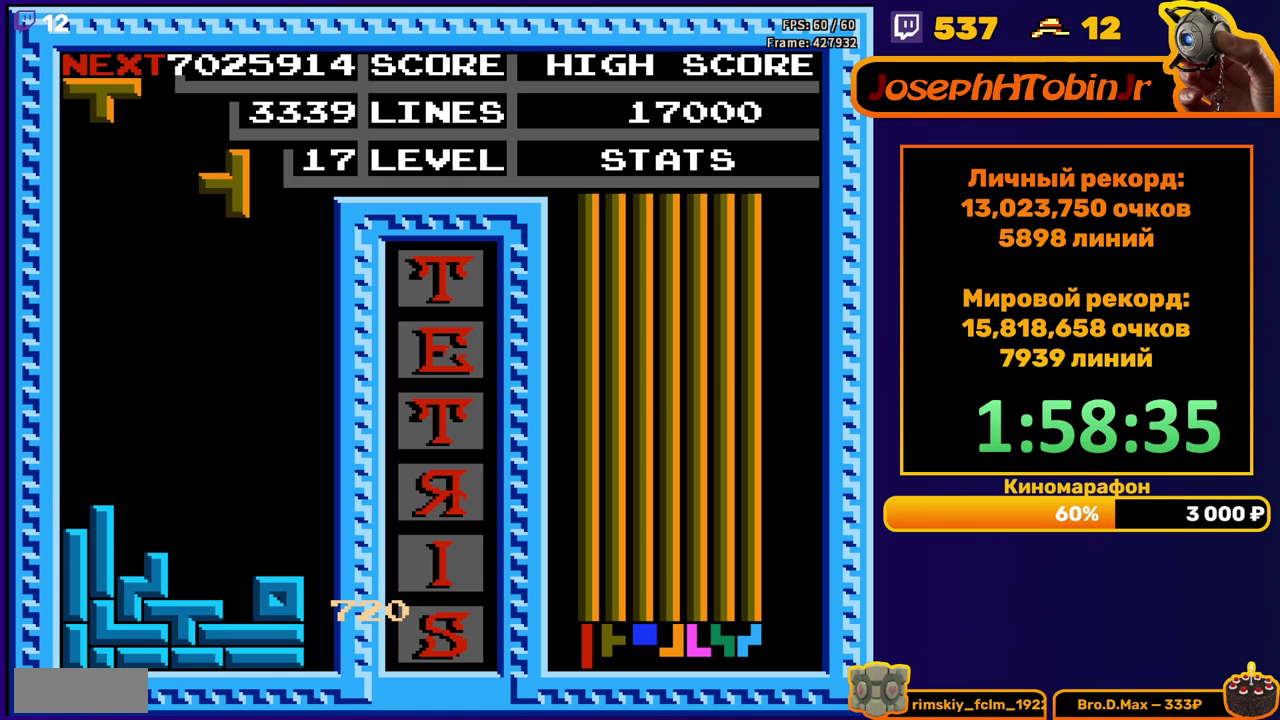
{"buttons": ["B"], "events": [[50, "DPAD_DOWN", "down"], [450, "DPAD_DOWN", "up"], [500, "B", "down"]]}
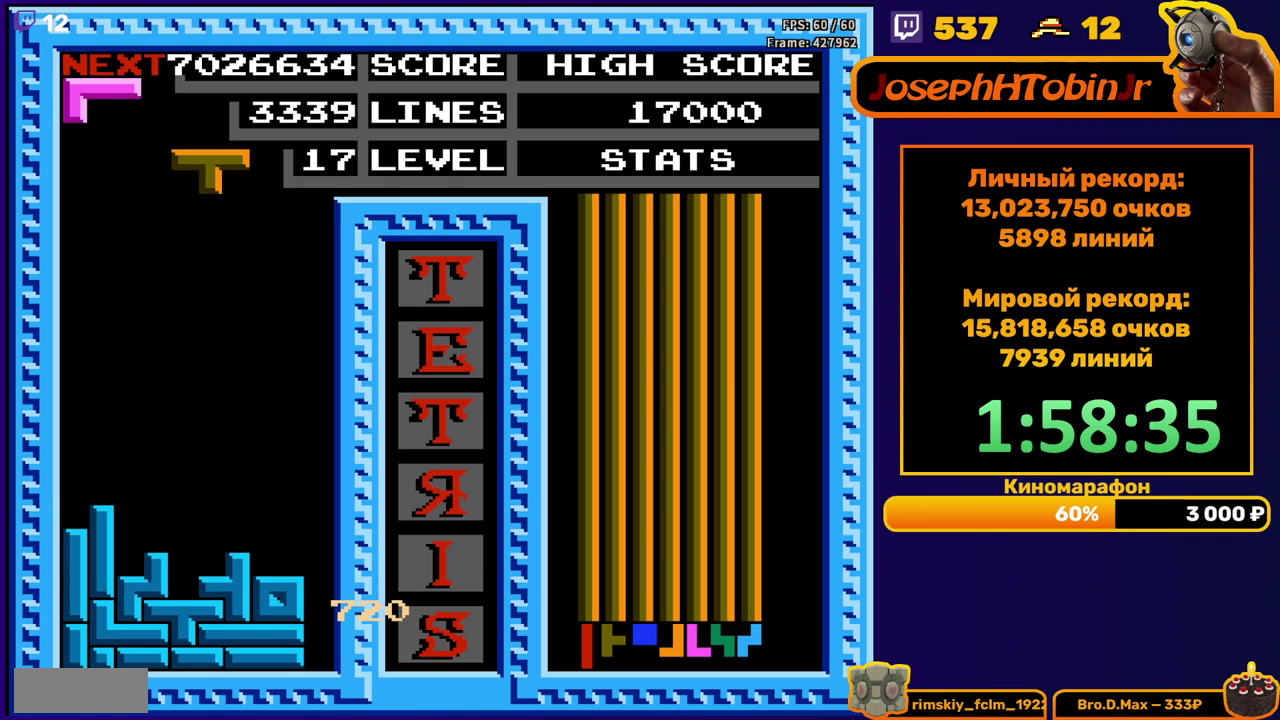
{"buttons": [], "events": [[67, "DPAD_DOWN", "down"], [117, "B", "up"], [467, "DPAD_DOWN", "up"]]}
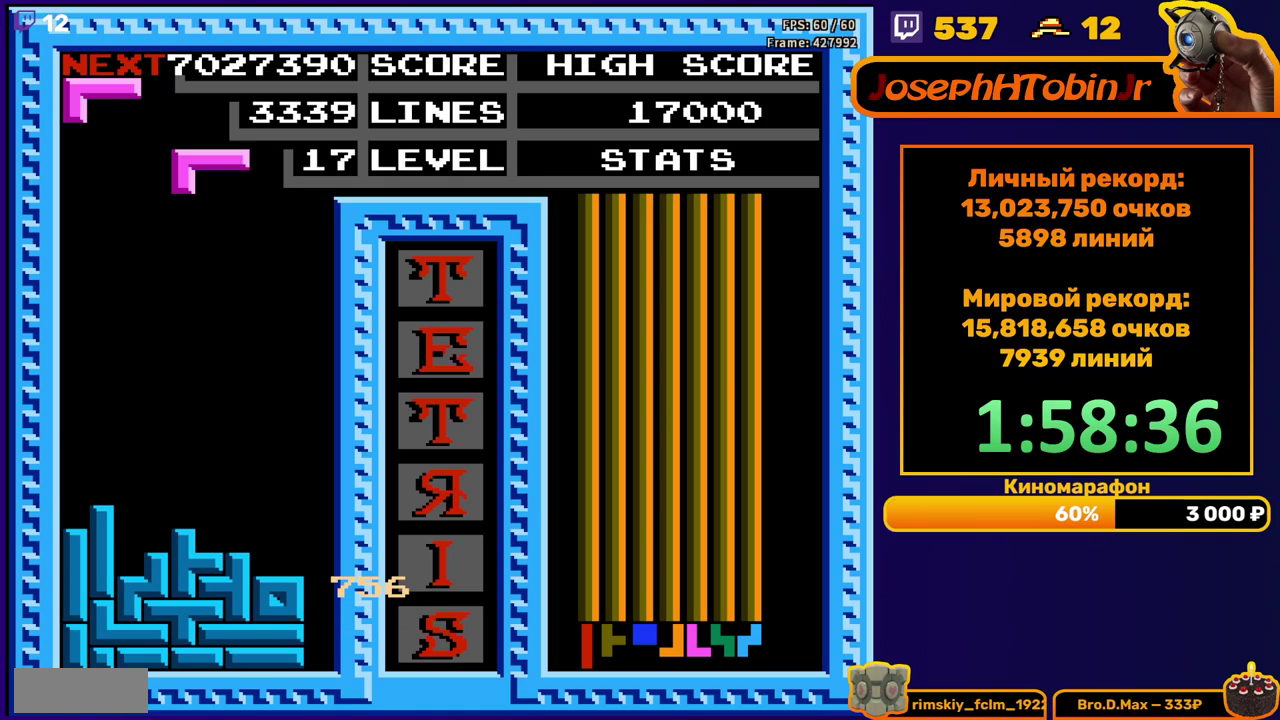
{"buttons": ["DPAD_RIGHT"], "events": [[117, "DPAD_LEFT", "down"], [183, "DPAD_LEFT", "up"], [333, "DPAD_RIGHT", "down"], [417, "DPAD_RIGHT", "up"], [483, "DPAD_RIGHT", "down"]]}
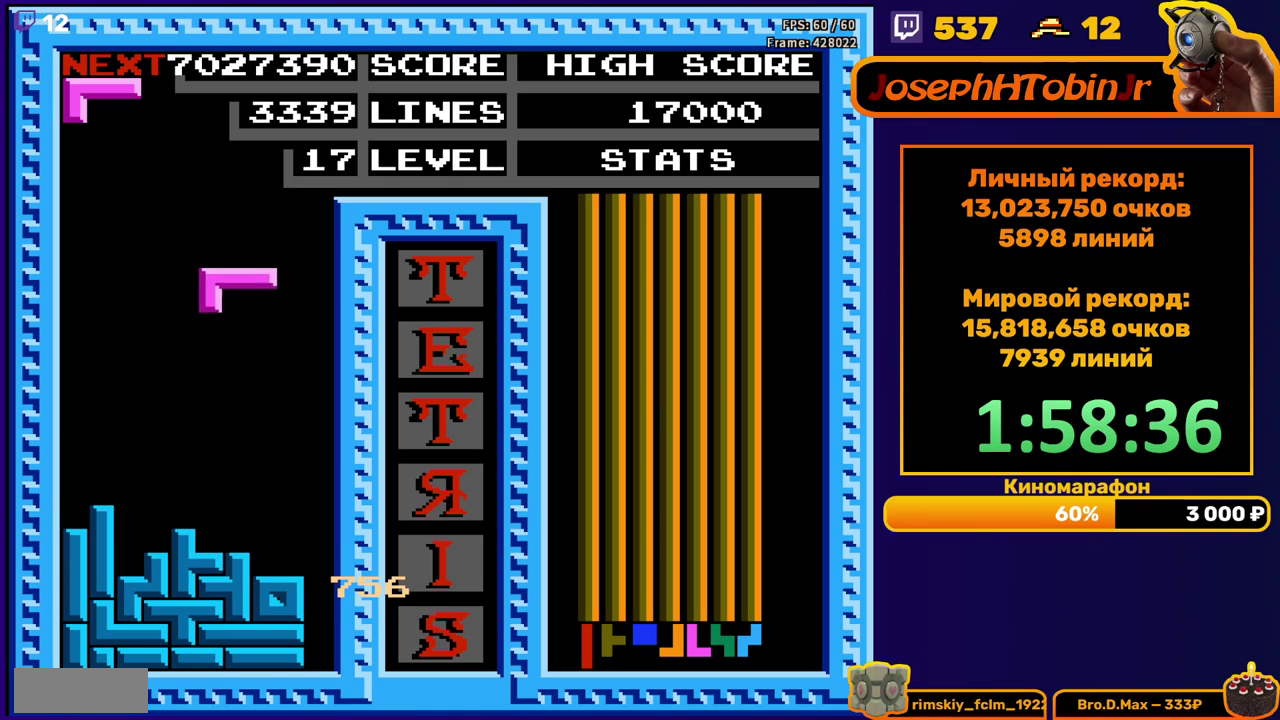
{"buttons": ["A", "DPAD_RIGHT"], "events": [[33, "B", "down"], [67, "DPAD_RIGHT", "up"], [117, "B", "up"], [200, "DPAD_DOWN", "down"], [400, "DPAD_DOWN", "up"], [483, "A", "down"], [483, "DPAD_RIGHT", "down"]]}
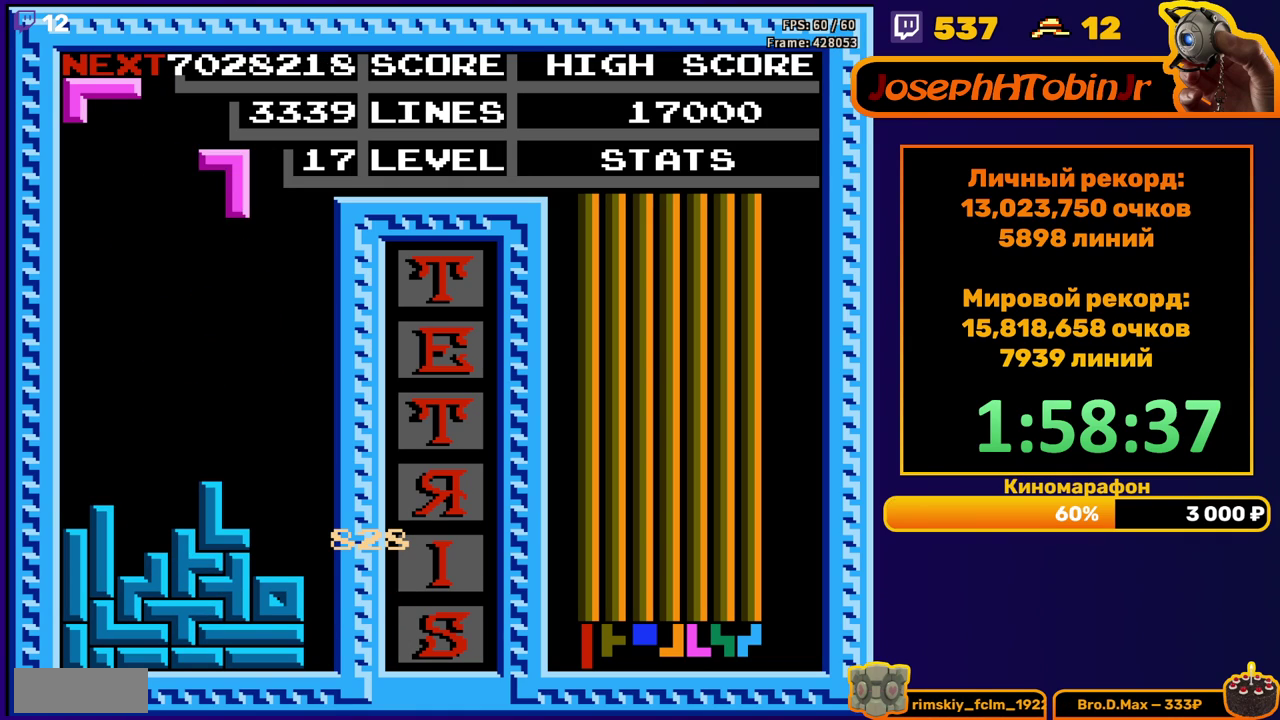
{"buttons": ["DPAD_DOWN"], "events": [[33, "DPAD_RIGHT", "up"], [67, "A", "up"], [100, "DPAD_RIGHT", "down"], [183, "DPAD_RIGHT", "up"], [367, "DPAD_DOWN", "down"]]}
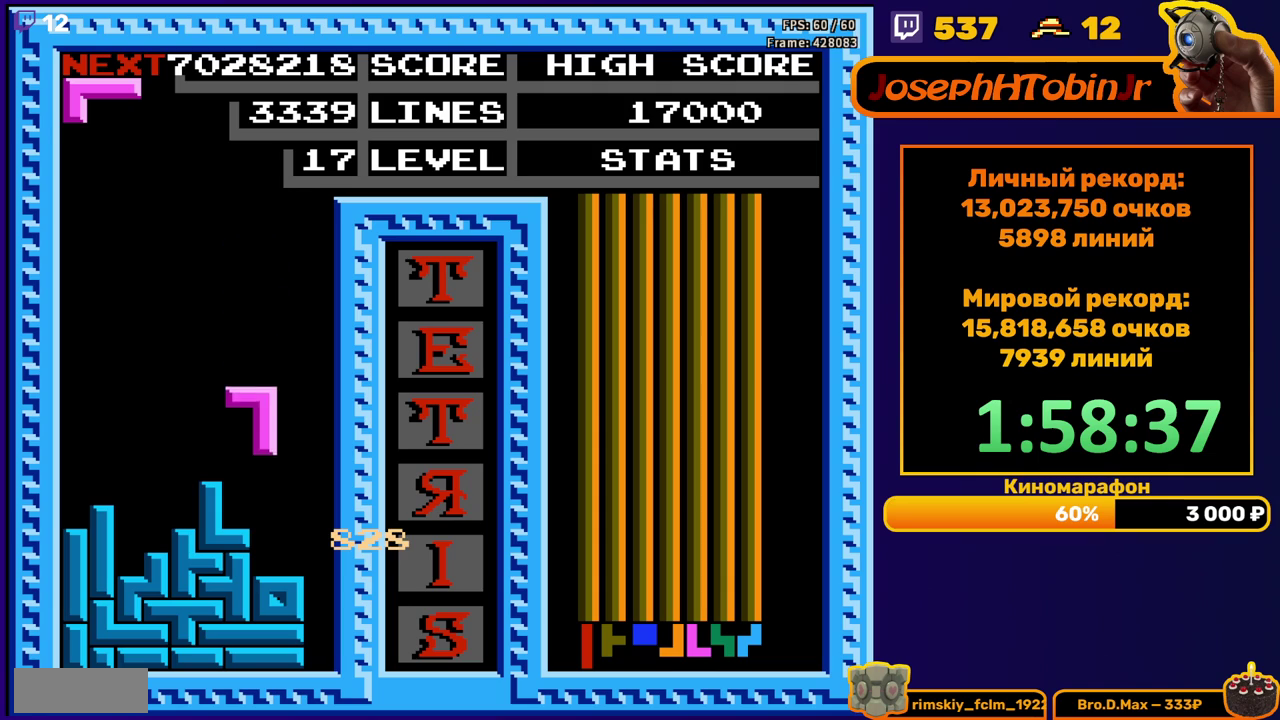
{"buttons": [], "events": [[133, "DPAD_DOWN", "up"], [233, "DPAD_RIGHT", "down"], [283, "DPAD_RIGHT", "up"], [317, "B", "down"], [350, "DPAD_RIGHT", "down"], [417, "B", "up"], [467, "DPAD_RIGHT", "up"]]}
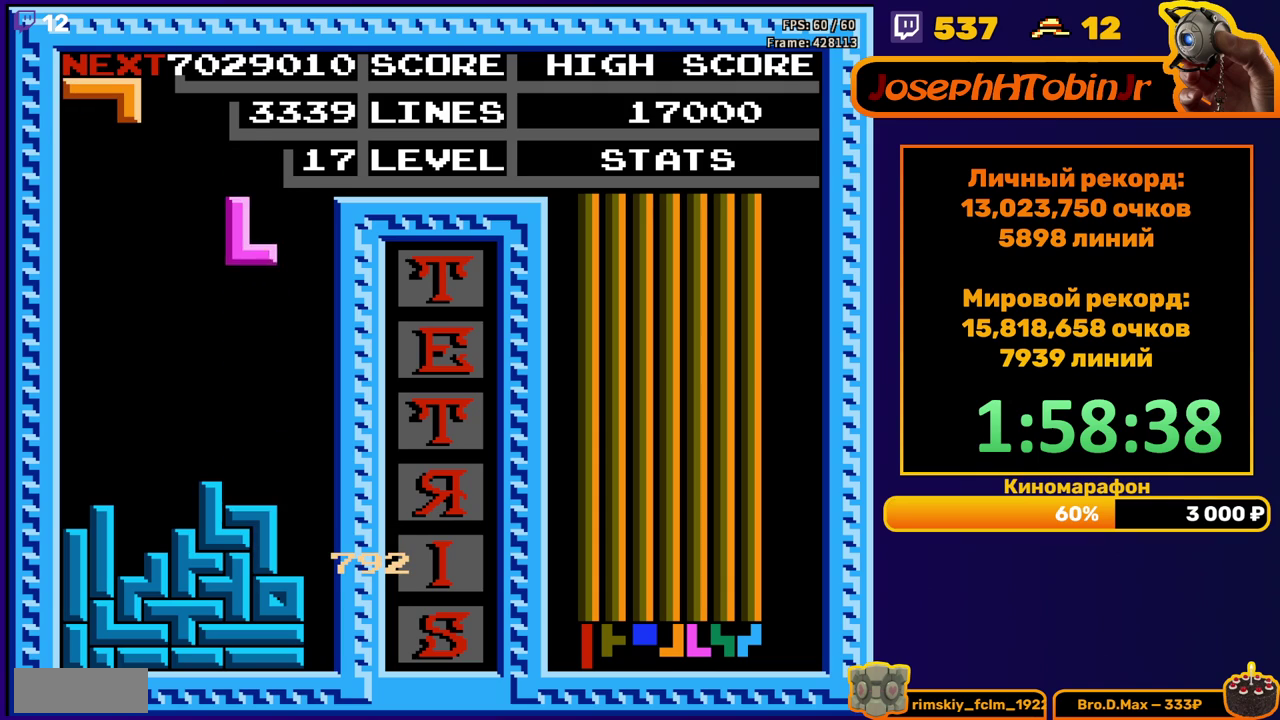
{"buttons": ["DPAD_DOWN"], "events": [[333, "DPAD_DOWN", "down"]]}
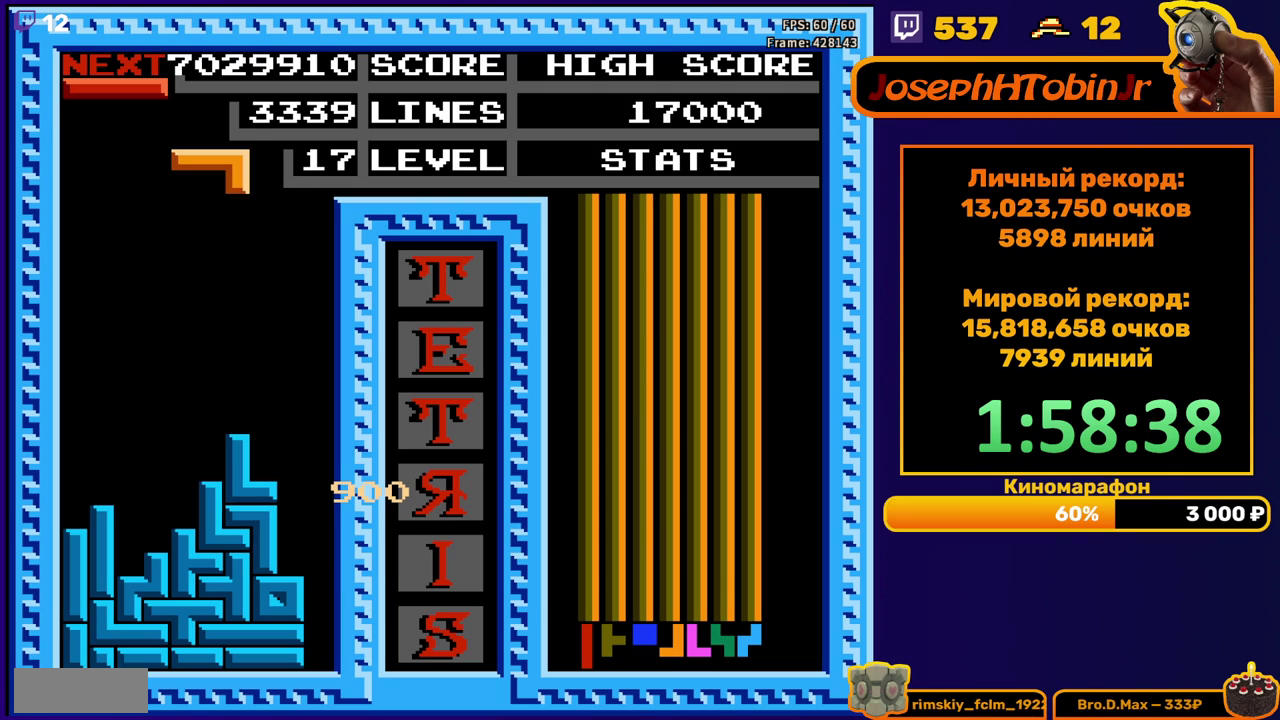
{"buttons": ["DPAD_DOWN"], "events": [[50, "DPAD_DOWN", "up"], [83, "B", "down"], [200, "B", "up"], [317, "DPAD_DOWN", "down"]]}
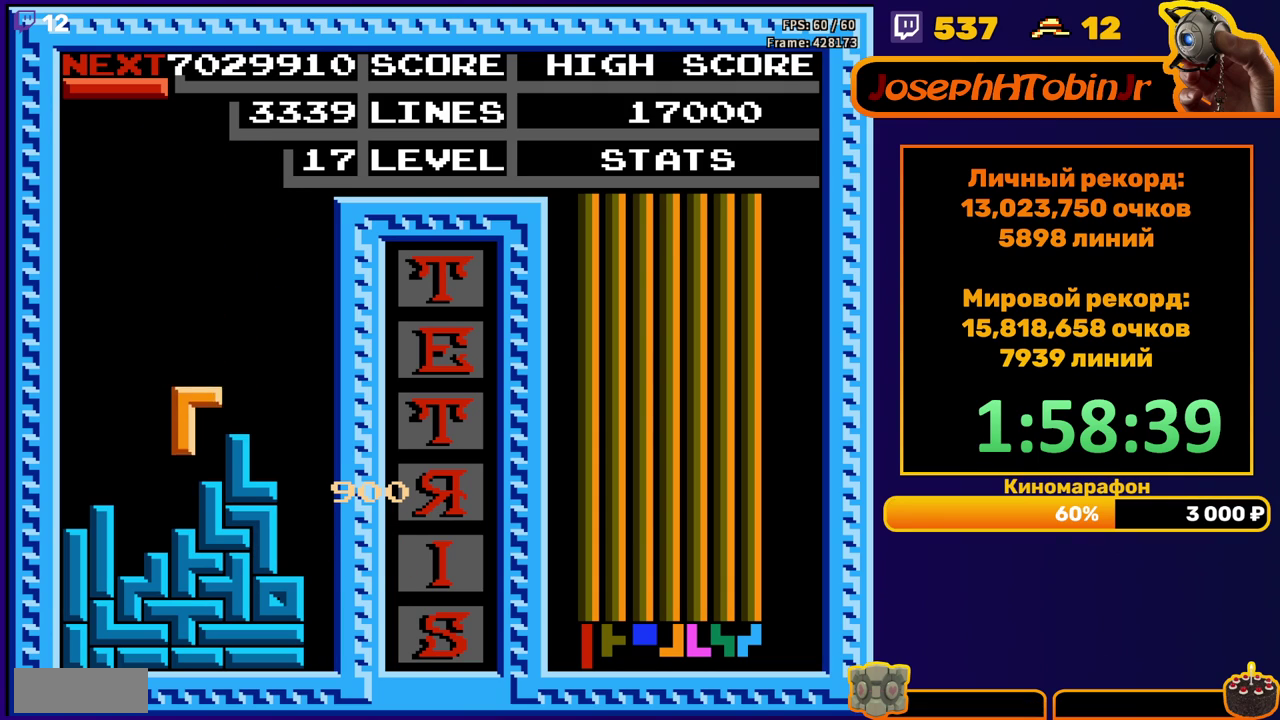
{"buttons": ["DPAD_RIGHT"], "events": [[100, "DPAD_DOWN", "up"], [167, "DPAD_RIGHT", "down"], [200, "B", "down"], [300, "B", "up"]]}
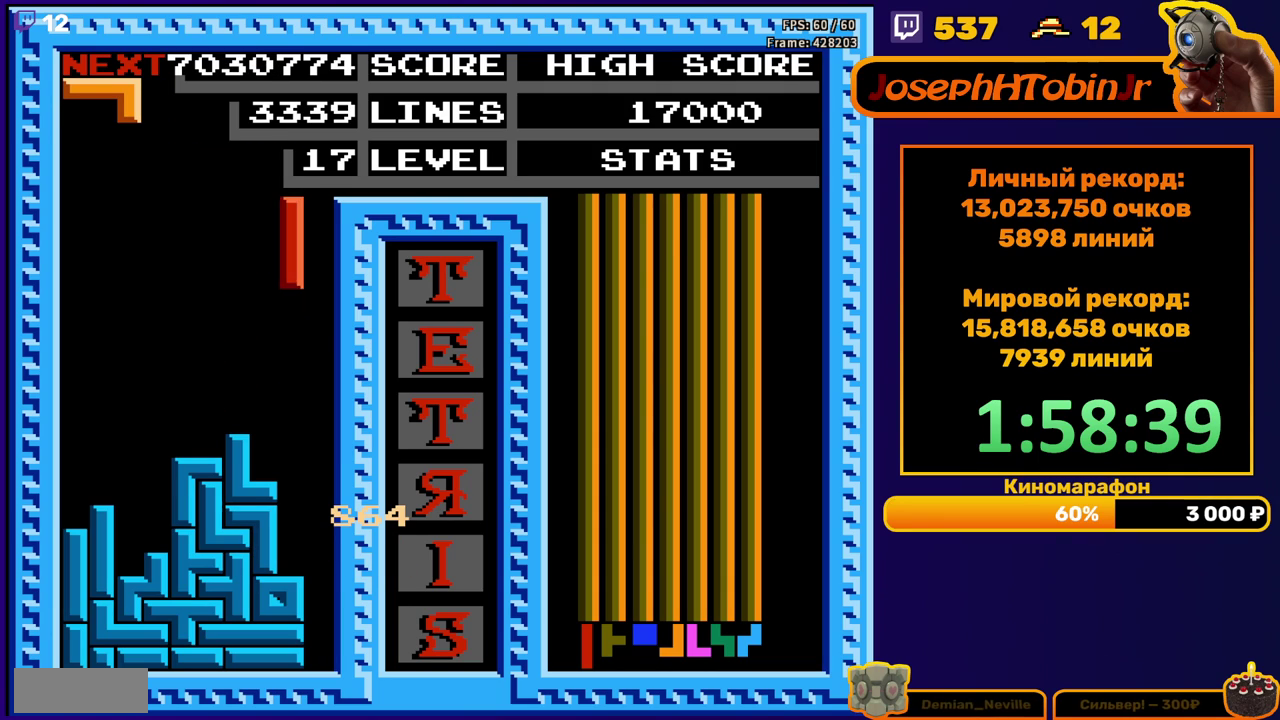
{"buttons": ["DPAD_DOWN"], "events": [[133, "DPAD_RIGHT", "up"], [150, "DPAD_DOWN", "down"]]}
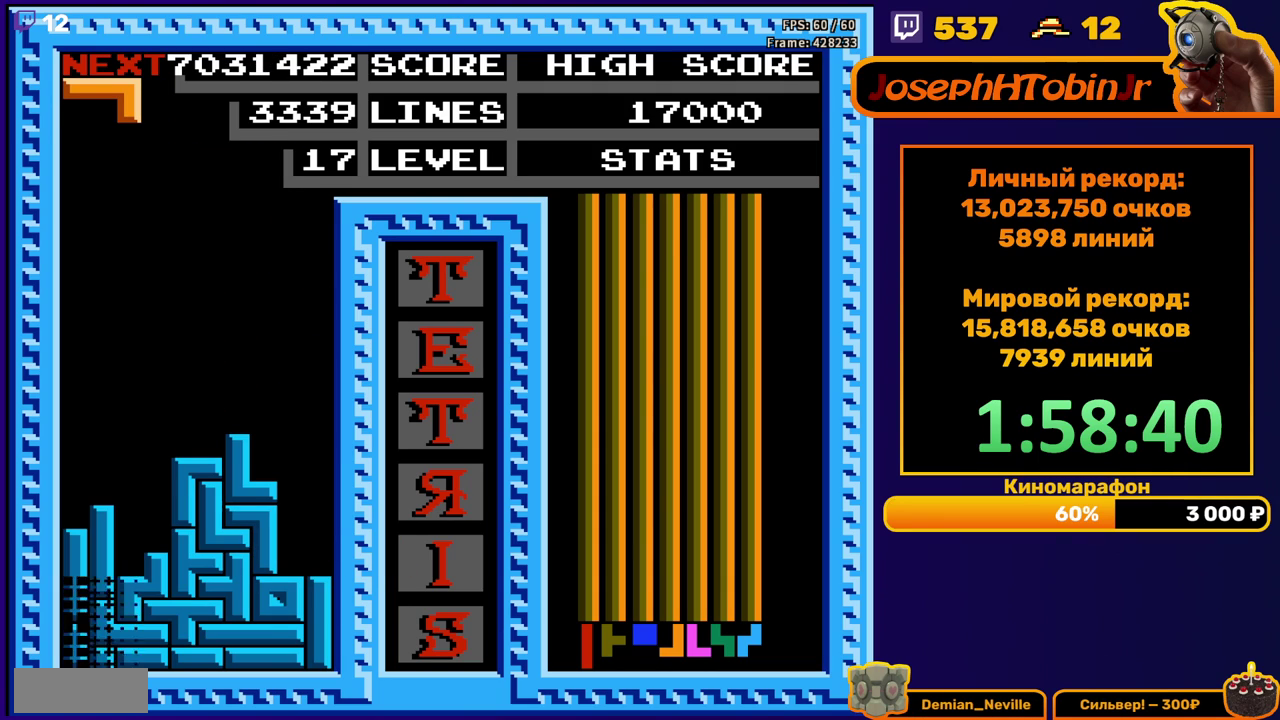
{"buttons": [], "events": [[67, "DPAD_DOWN", "up"]]}
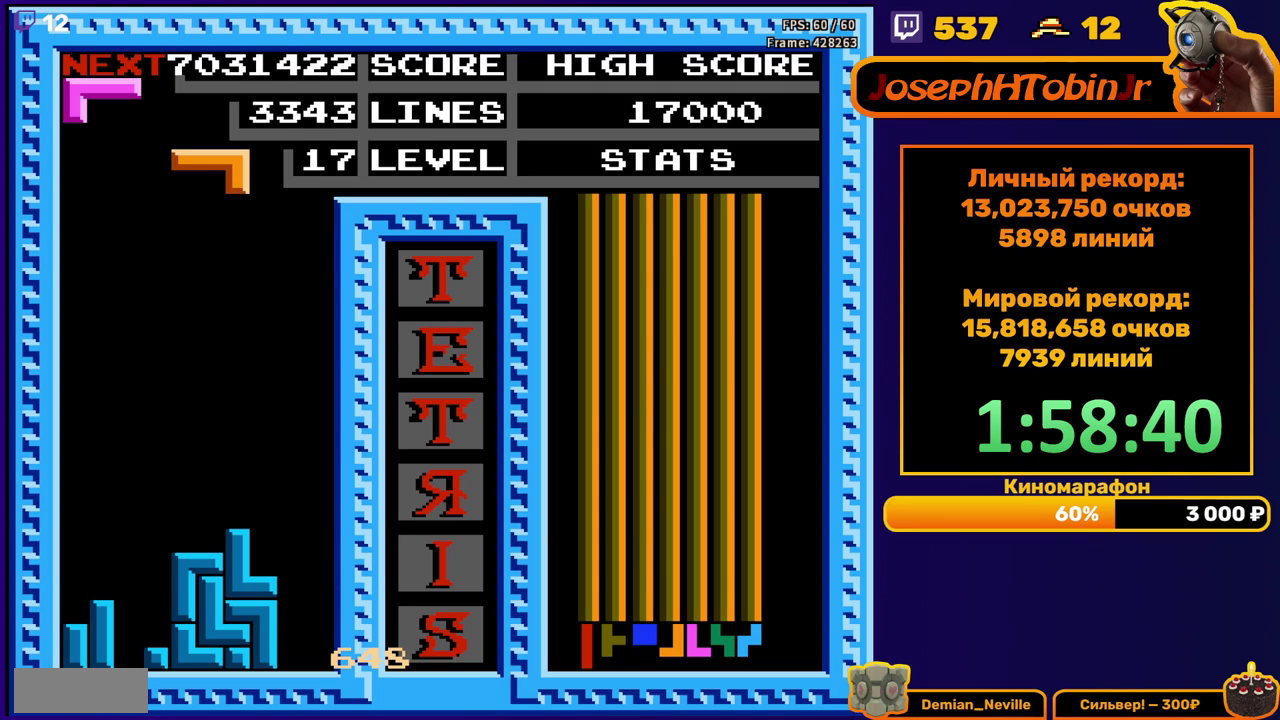
{"buttons": ["DPAD_DOWN"], "events": [[33, "A", "down"], [117, "A", "up"], [350, "DPAD_DOWN", "down"]]}
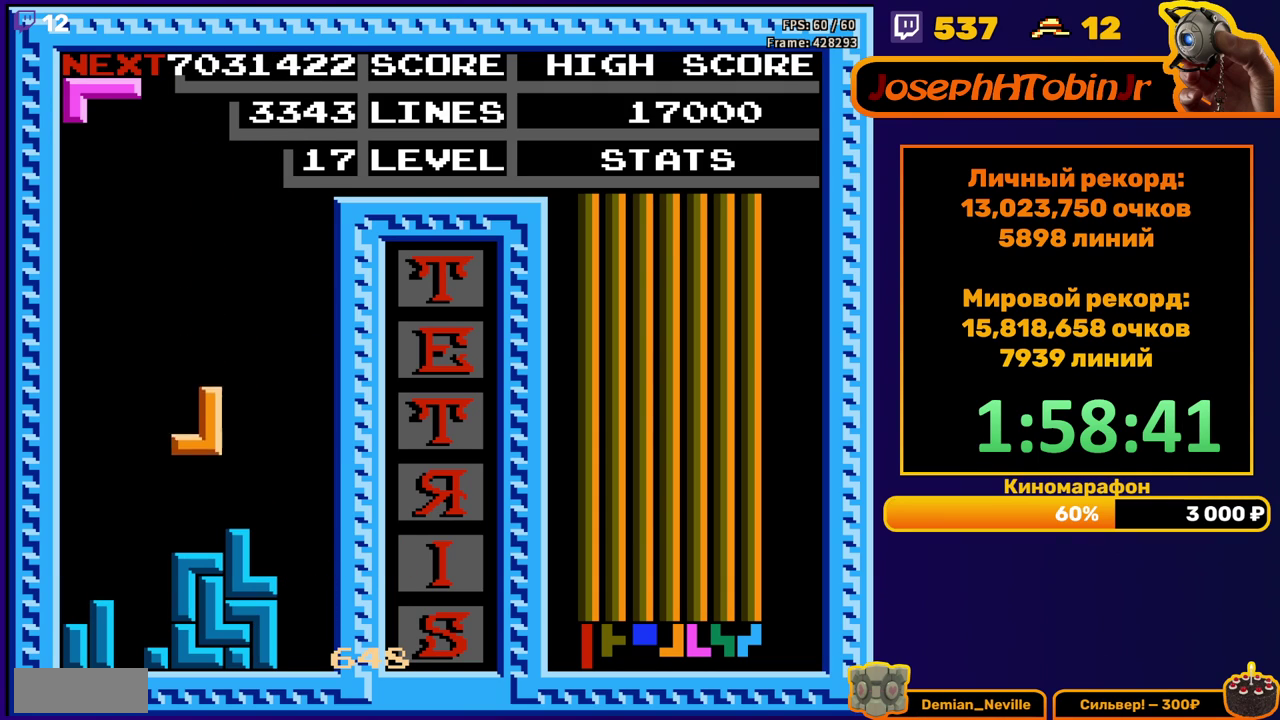
{"buttons": [], "events": [[133, "DPAD_DOWN", "up"], [200, "A", "down"], [217, "DPAD_RIGHT", "down"], [283, "A", "up"], [283, "DPAD_RIGHT", "up"], [333, "DPAD_RIGHT", "down"], [433, "DPAD_RIGHT", "up"]]}
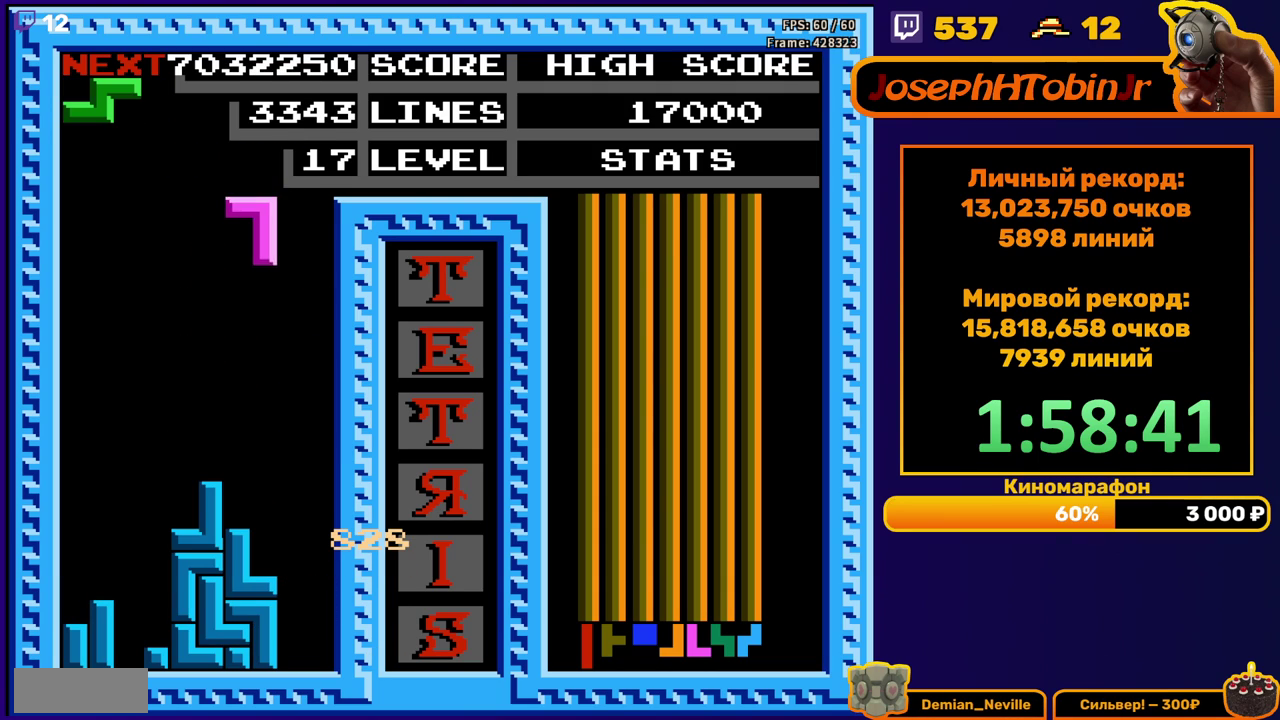
{"buttons": ["A", "DPAD_RIGHT"], "events": [[67, "DPAD_DOWN", "down"], [333, "DPAD_DOWN", "up"], [483, "A", "down"], [483, "DPAD_RIGHT", "down"]]}
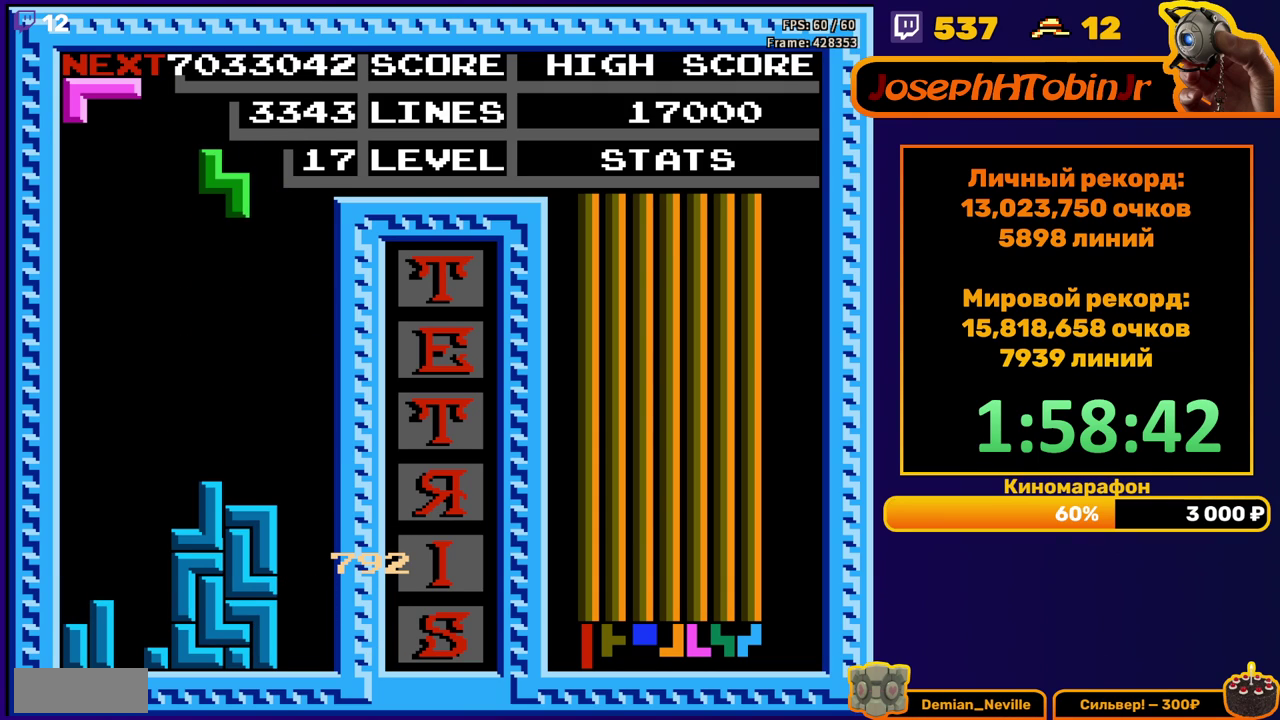
{"buttons": ["DPAD_DOWN"], "events": [[50, "DPAD_RIGHT", "up"], [100, "A", "up"], [400, "DPAD_DOWN", "down"]]}
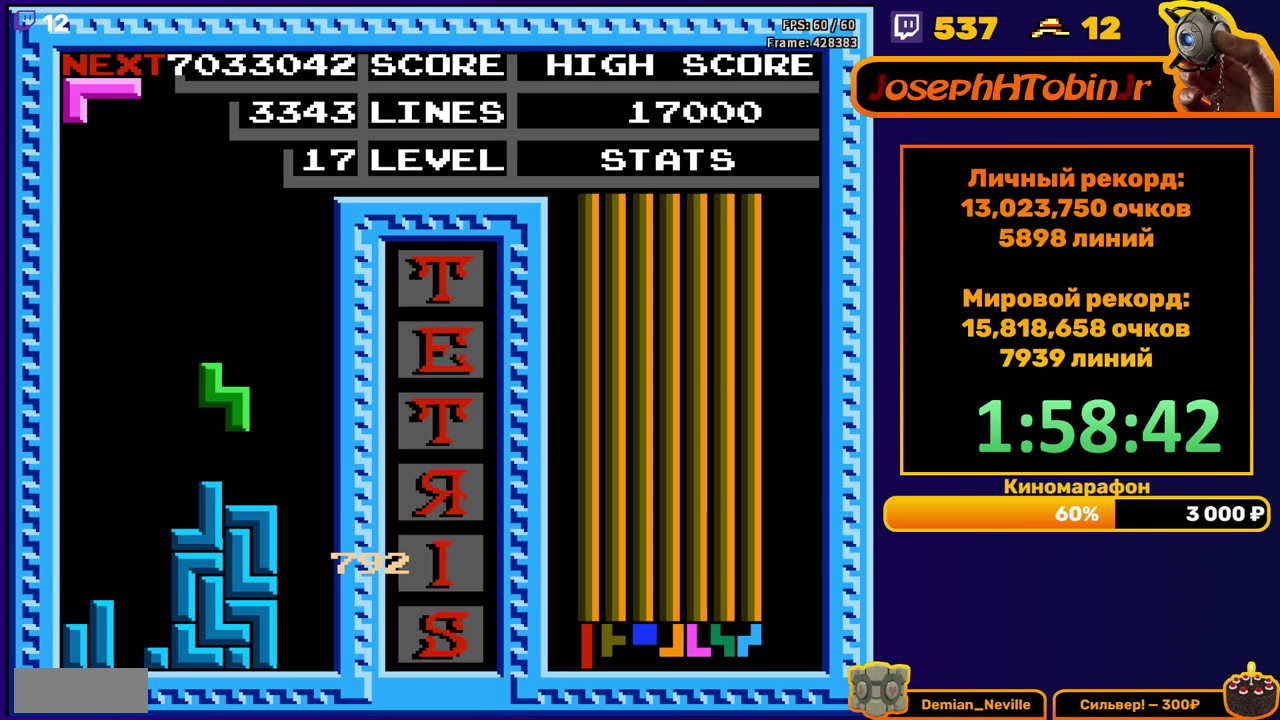
{"buttons": [], "events": [[100, "DPAD_DOWN", "up"], [183, "A", "down"], [183, "DPAD_RIGHT", "down"], [233, "DPAD_RIGHT", "up"], [283, "A", "up"], [300, "DPAD_RIGHT", "down"], [383, "DPAD_RIGHT", "up"]]}
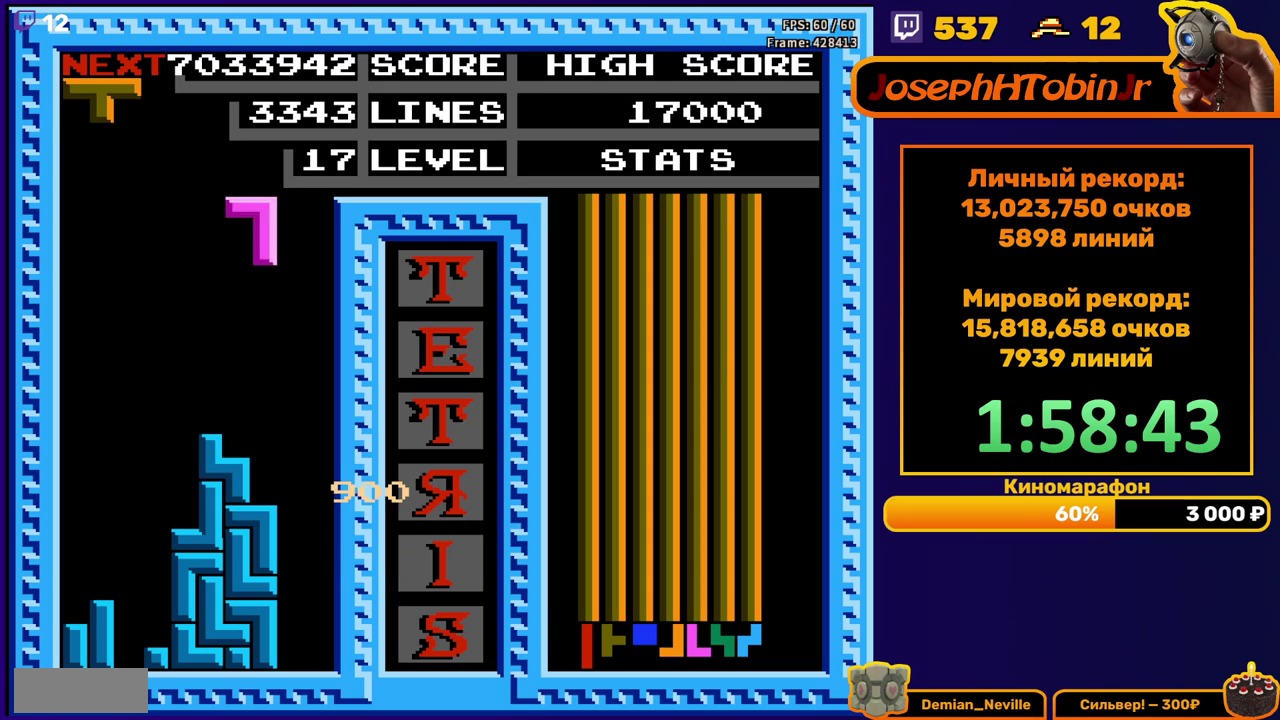
{"buttons": ["DPAD_LEFT"], "events": [[33, "DPAD_DOWN", "down"], [267, "DPAD_DOWN", "up"], [350, "B", "down"], [350, "DPAD_LEFT", "down"], [467, "B", "up"]]}
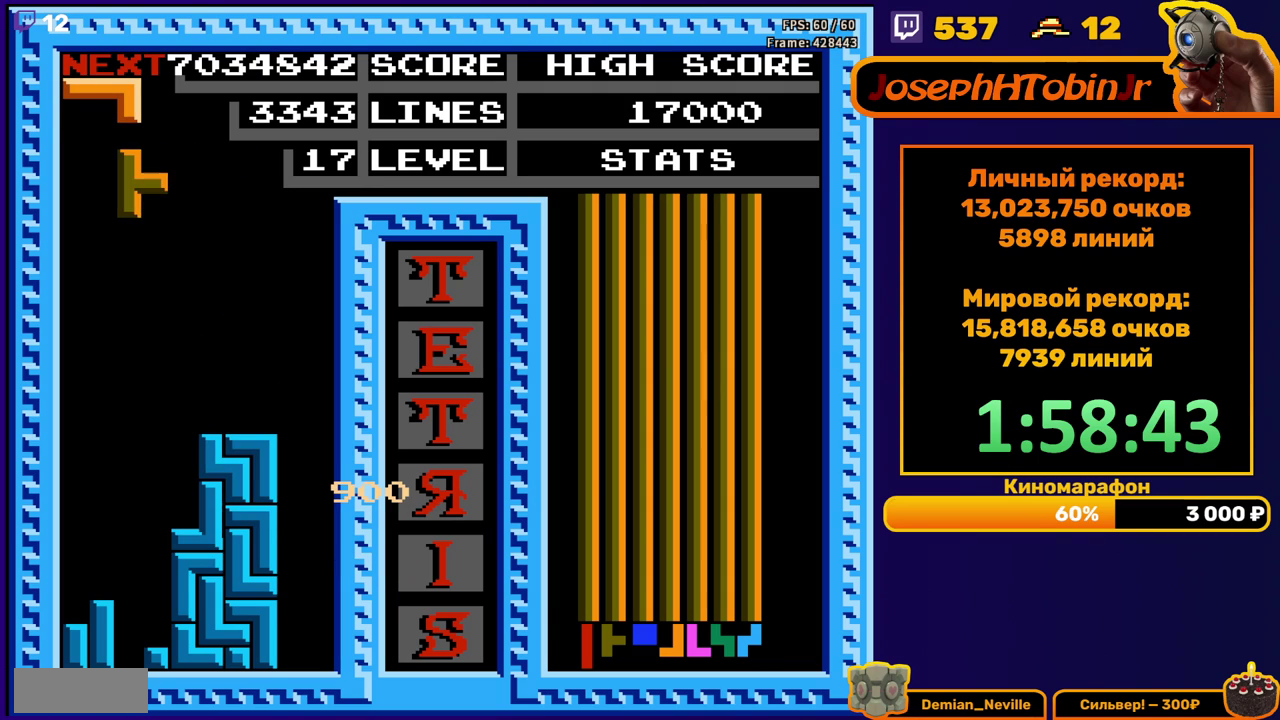
{"buttons": [], "events": [[50, "DPAD_LEFT", "up"], [150, "DPAD_DOWN", "down"], [500, "DPAD_DOWN", "up"]]}
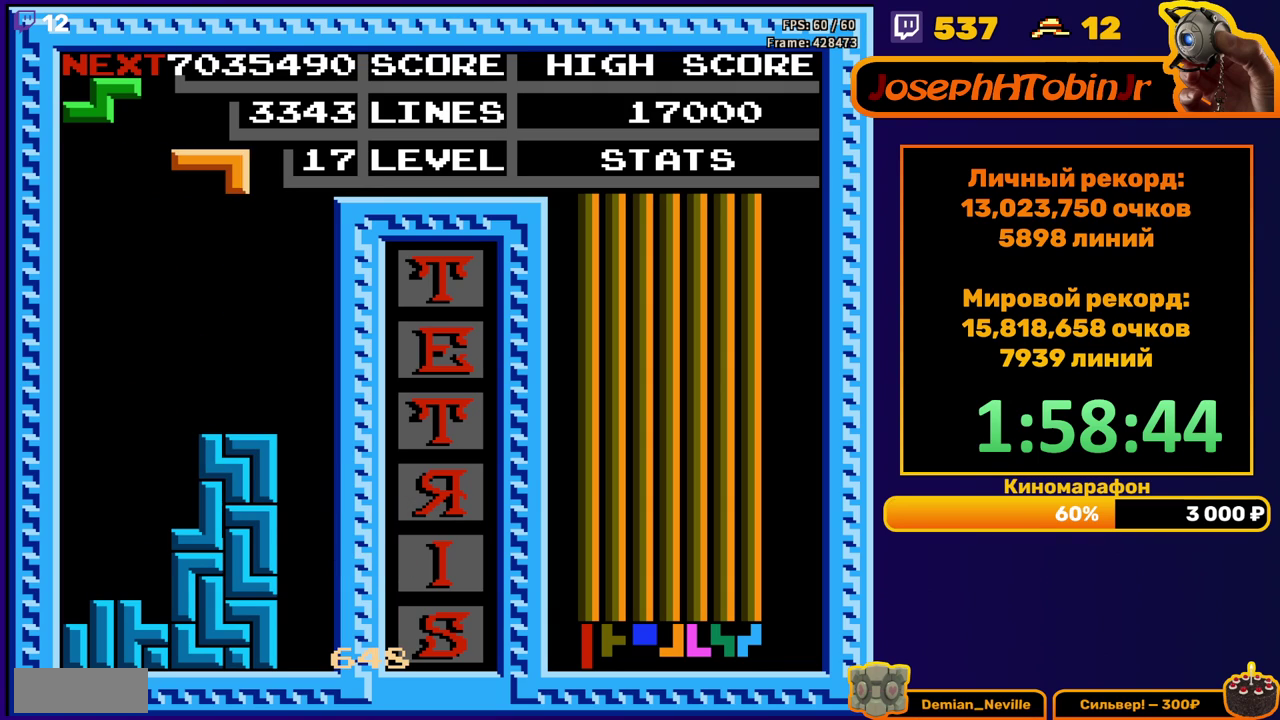
{"buttons": [], "events": [[67, "DPAD_LEFT", "down"], [400, "DPAD_LEFT", "up"]]}
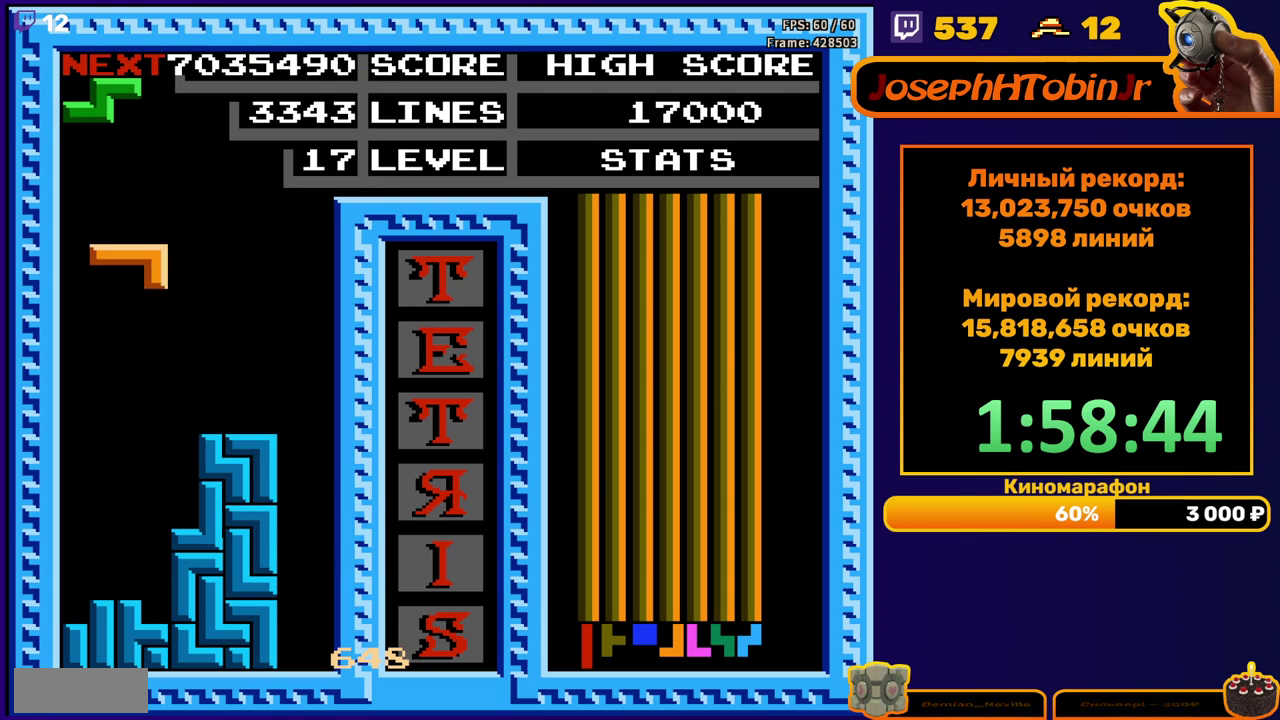
{"buttons": ["DPAD_RIGHT"], "events": [[33, "DPAD_DOWN", "down"], [300, "DPAD_DOWN", "up"], [450, "DPAD_RIGHT", "down"]]}
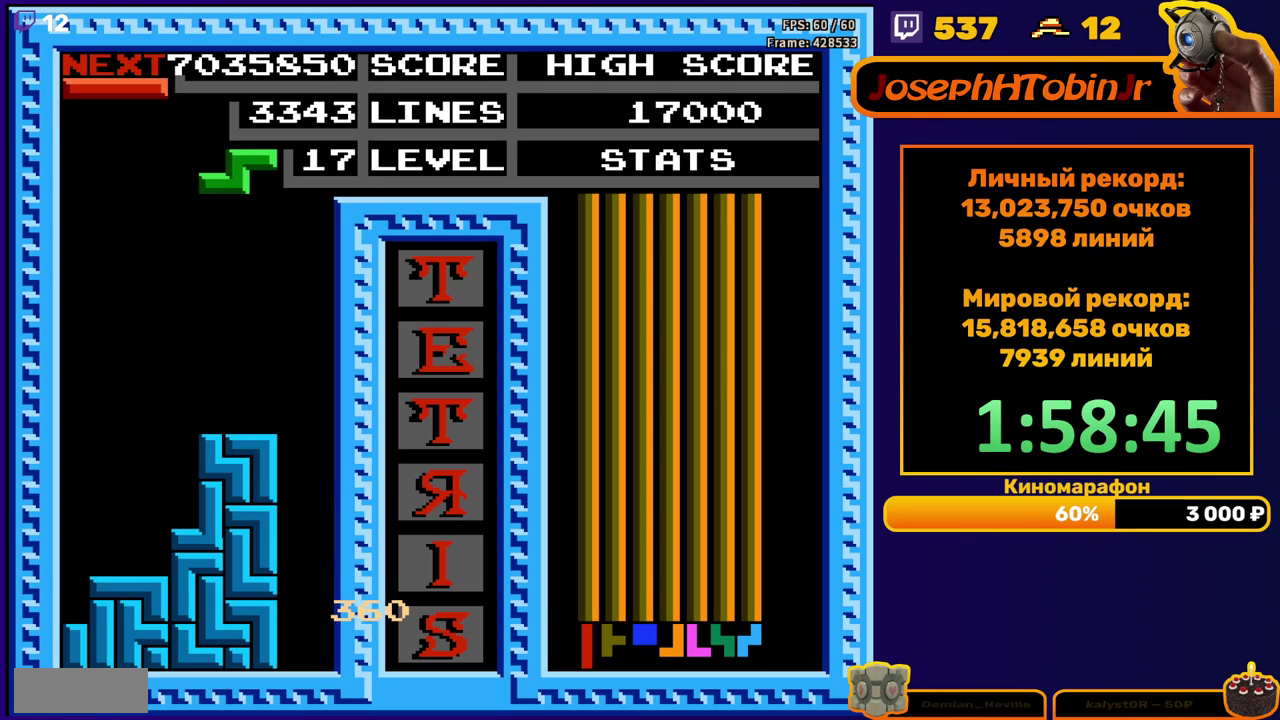
{"buttons": ["DPAD_DOWN"], "events": [[67, "A", "down"], [183, "A", "up"], [433, "DPAD_RIGHT", "up"], [450, "DPAD_DOWN", "down"]]}
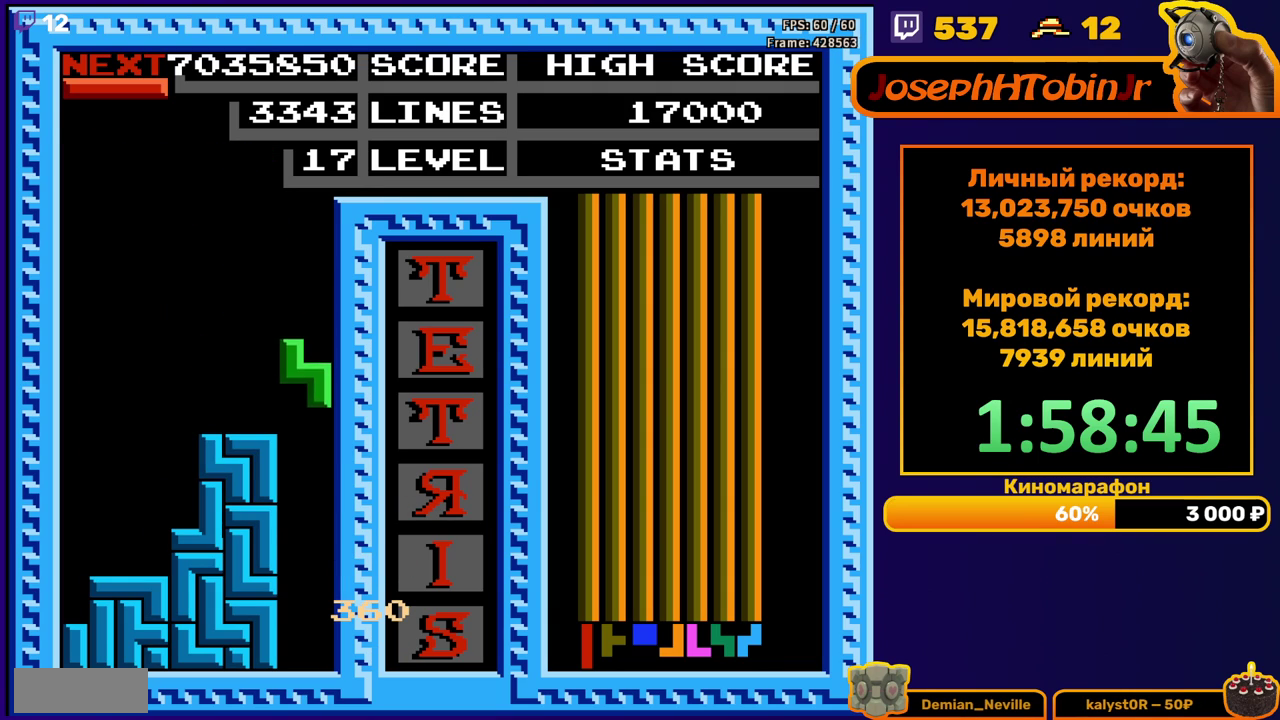
{"buttons": [], "events": [[267, "DPAD_DOWN", "up"]]}
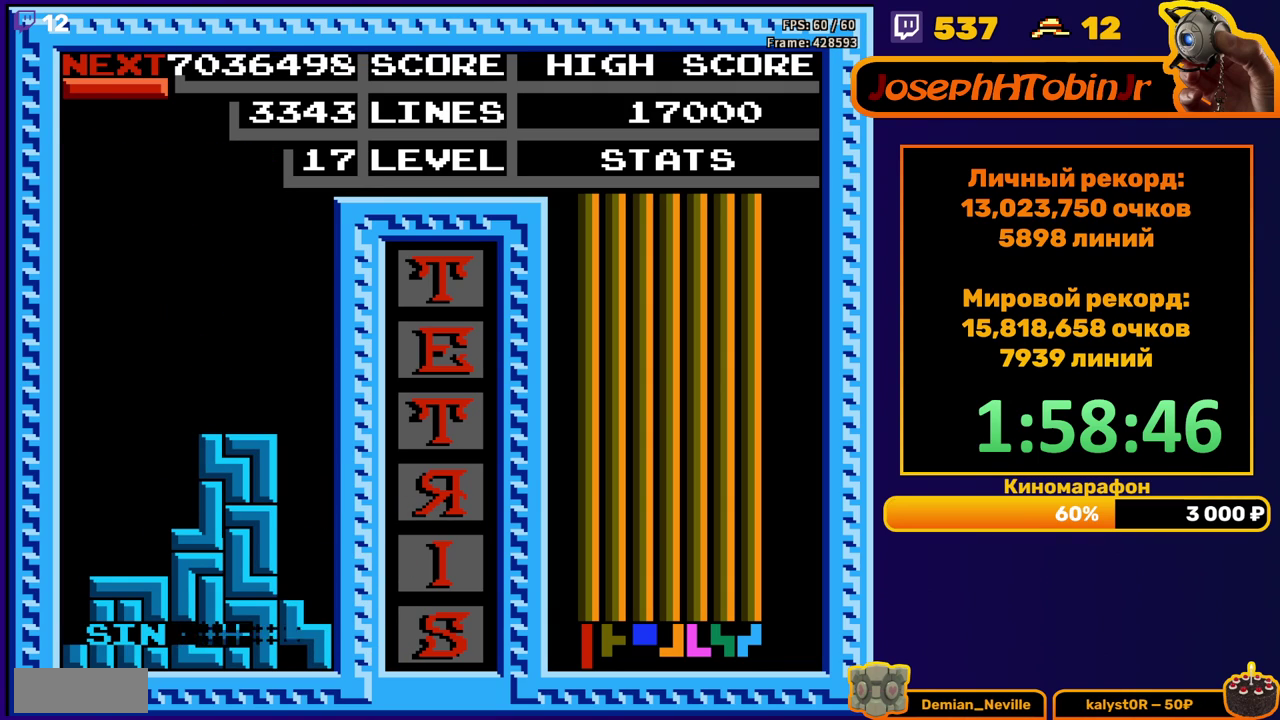
{"buttons": ["DPAD_LEFT"], "events": [[233, "DPAD_LEFT", "down"], [333, "B", "down"], [450, "B", "up"]]}
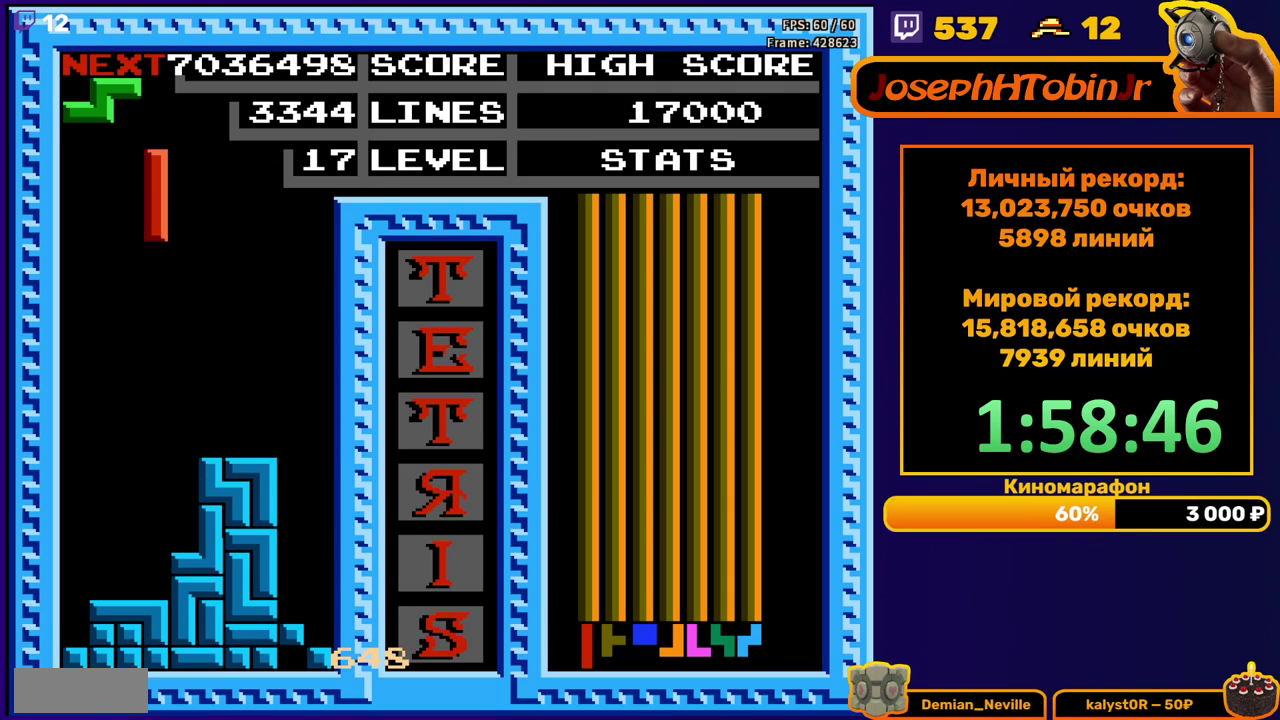
{"buttons": ["DPAD_DOWN"], "events": [[300, "DPAD_DOWN", "down"], [300, "DPAD_LEFT", "up"]]}
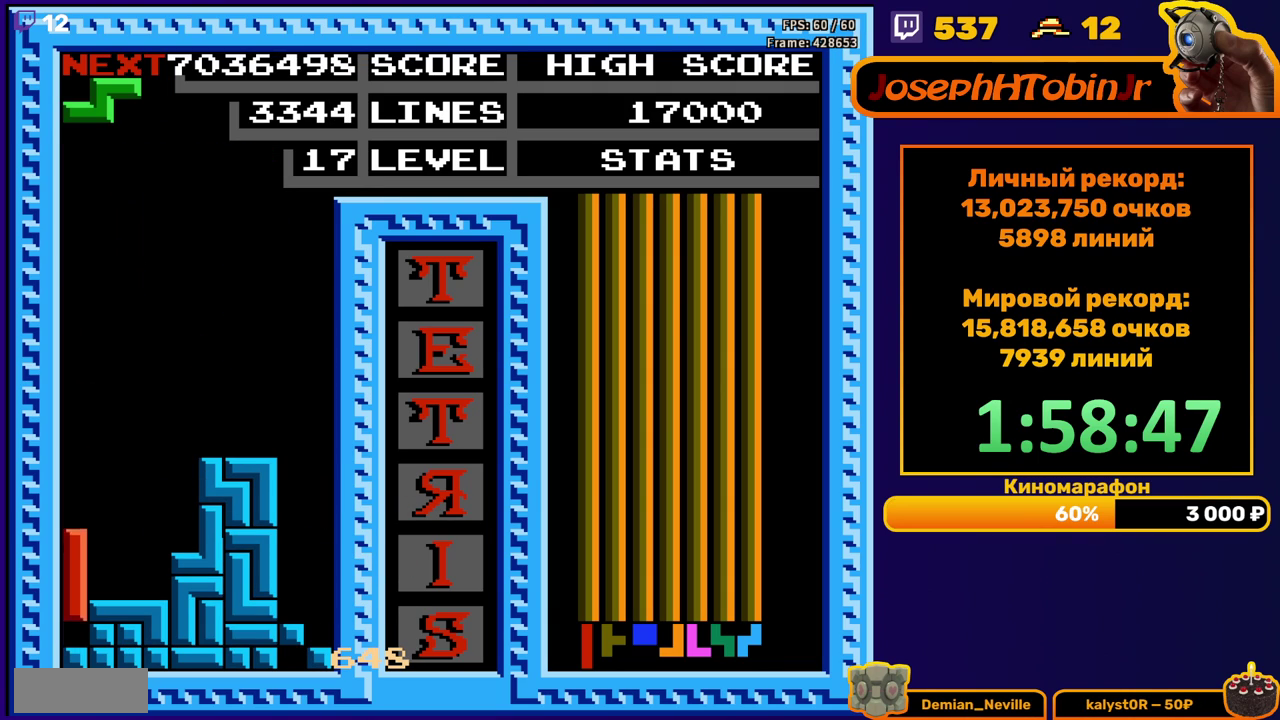
{"buttons": ["DPAD_RIGHT"], "events": [[67, "DPAD_DOWN", "up"], [117, "DPAD_RIGHT", "down"], [183, "A", "down"], [300, "A", "up"]]}
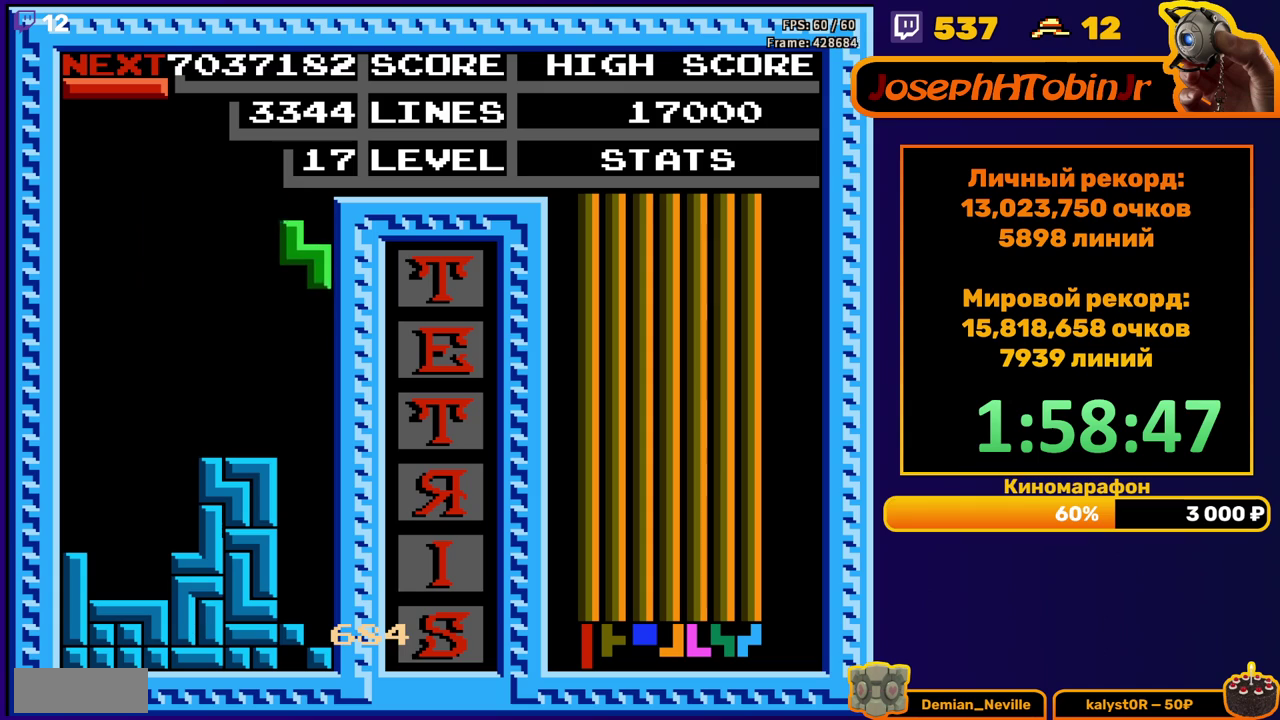
{"buttons": [], "events": [[67, "DPAD_RIGHT", "up"], [83, "DPAD_DOWN", "down"], [467, "DPAD_DOWN", "up"]]}